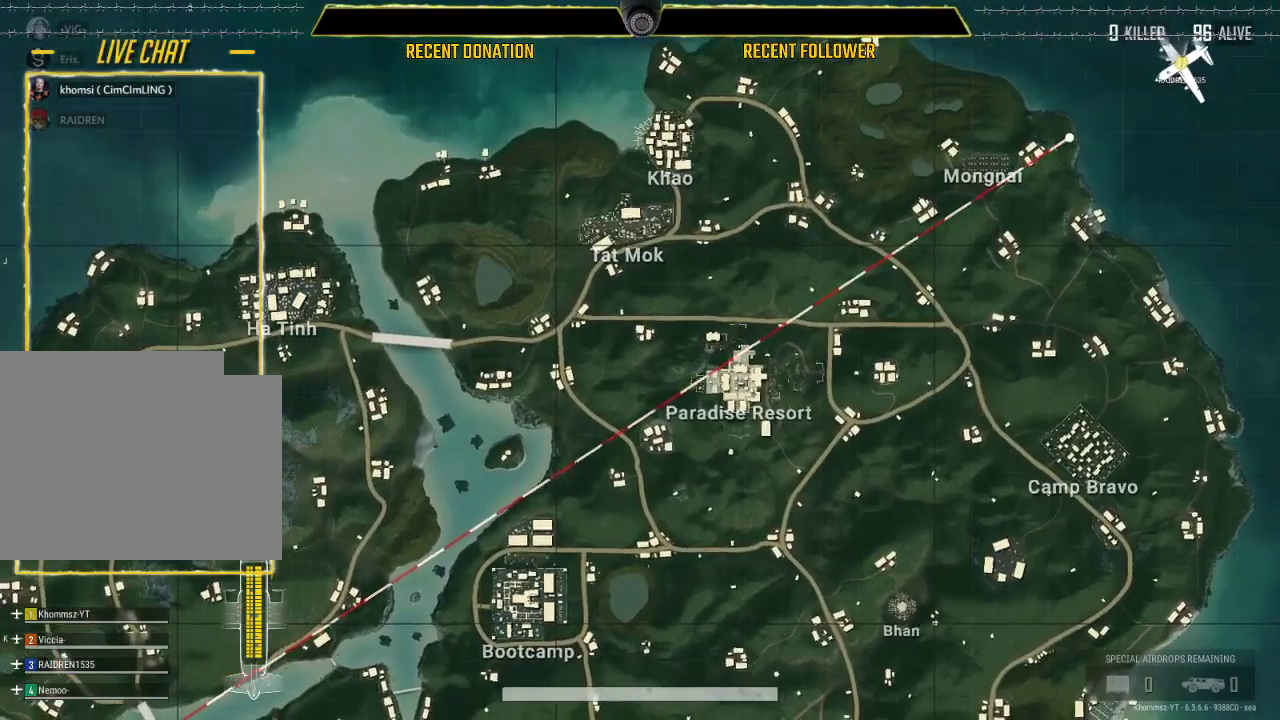
Gameplay with keyboard and mouse; each line is a JSON object with the keys and mouse buttons held at the frame after it. "events" lists presses ("down") and releases ("up") of "1", "2", "3", "4", "5", "a", "alt", "c", "caps_lock", "ctrl", "d", "e", "f", "g", "q", "r", "s", "shift", "space", "t", "tab", "v", "w", "x", "z", "mouse_left", "mouse_wheel" and "mouse_right" between this image and that frame as [ms after this image, input, new state], when the widget could be followed in between. "mouse_left", "mouse_wheel", "mouse_right" = the "left", "wheel", "right" buttons of the "mouse" list. No other keys are recorded. "wheel" means that the mouse wheel is clicked or scrolled. Not read: mouse_move.
{"keys": ["caps_lock"], "mouse": [], "events": []}
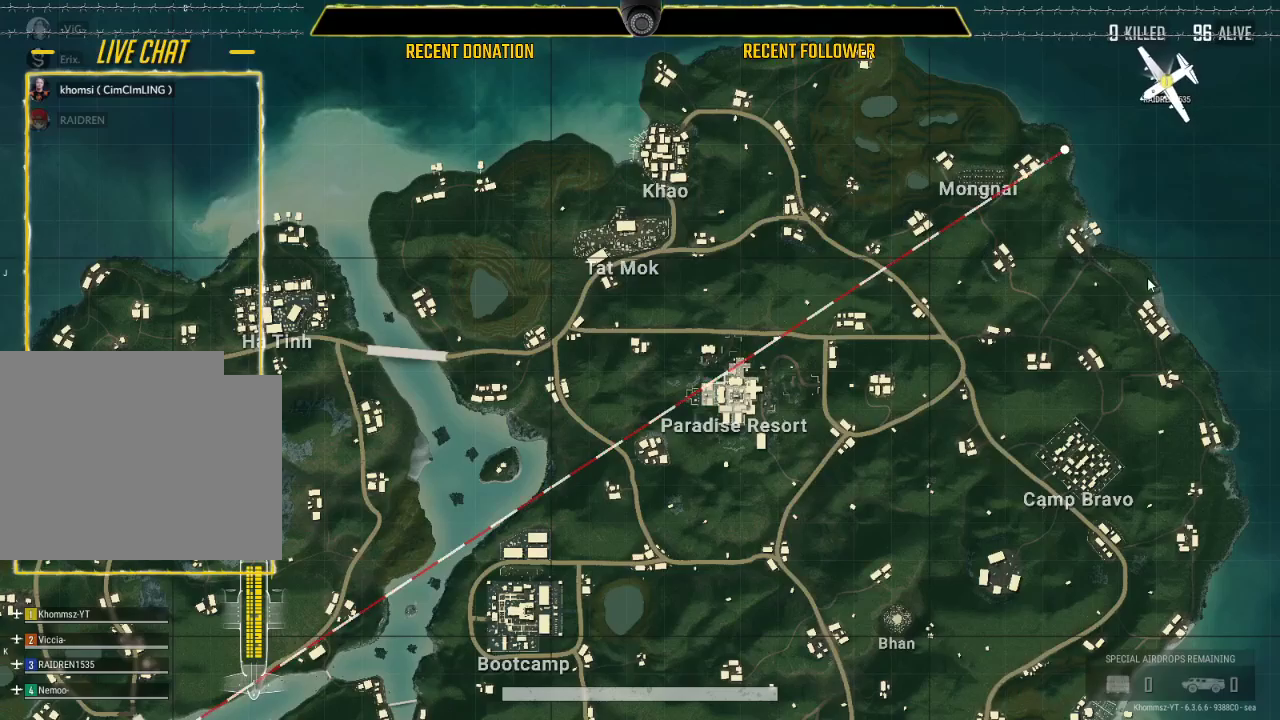
{"keys": ["caps_lock"], "mouse": [], "events": []}
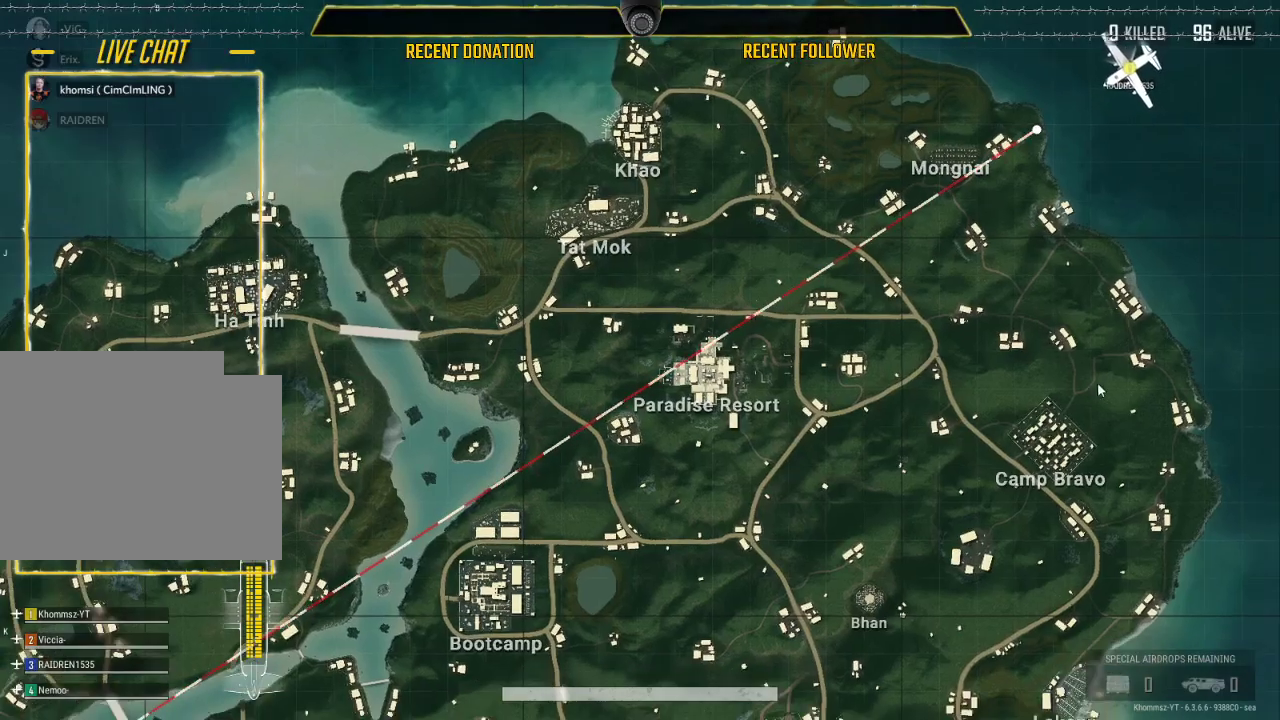
{"keys": ["caps_lock"], "mouse": [], "events": []}
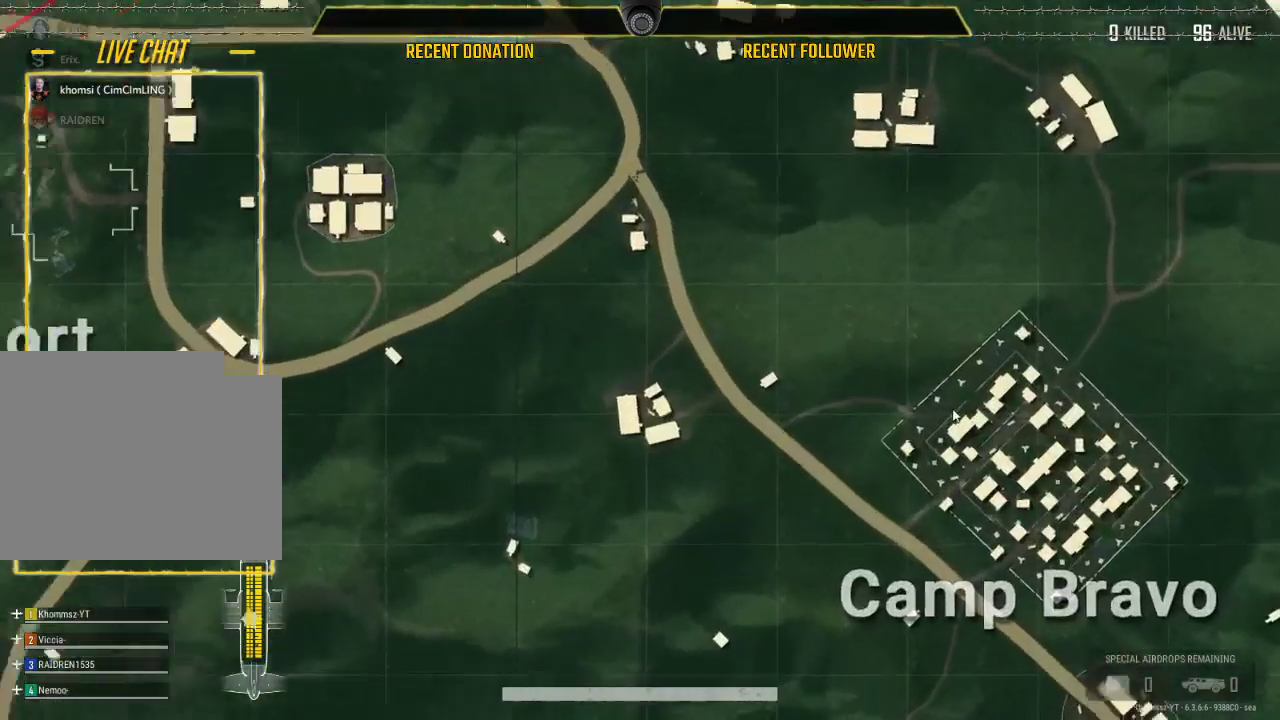
{"keys": ["caps_lock"], "mouse": [], "events": []}
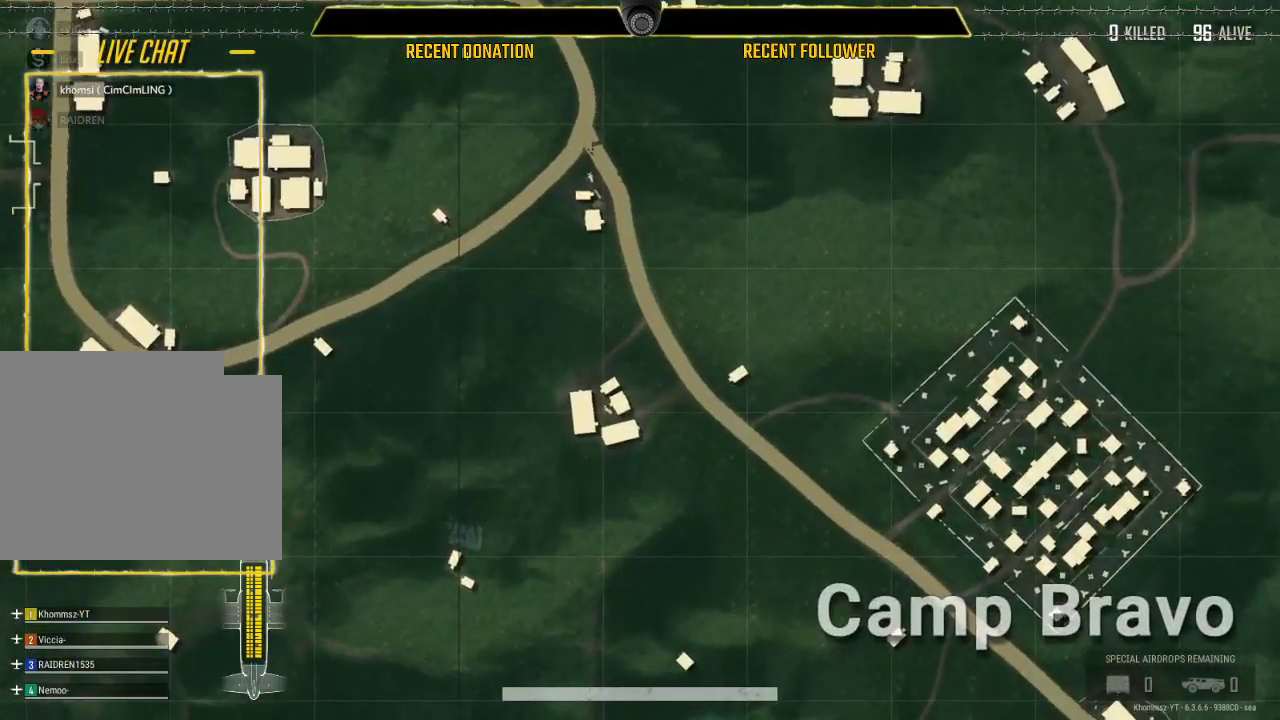
{"keys": ["caps_lock"], "mouse": [], "events": []}
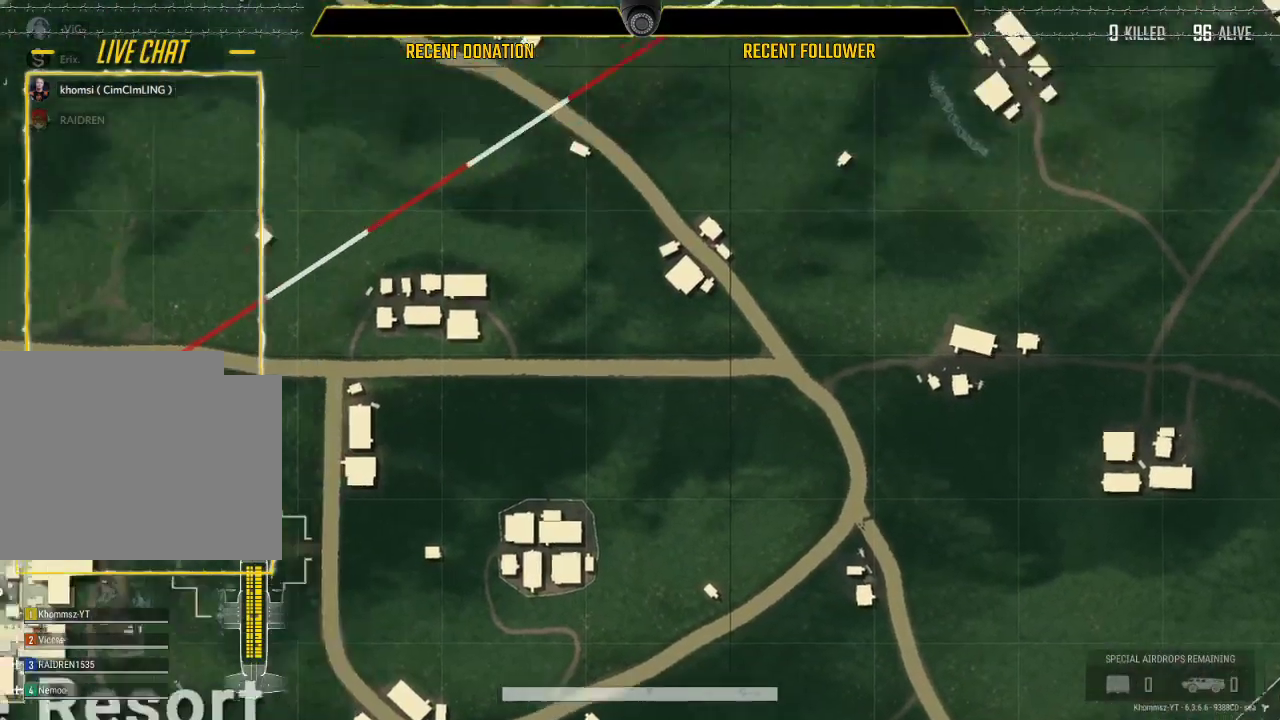
{"keys": ["caps_lock"], "mouse": [], "events": []}
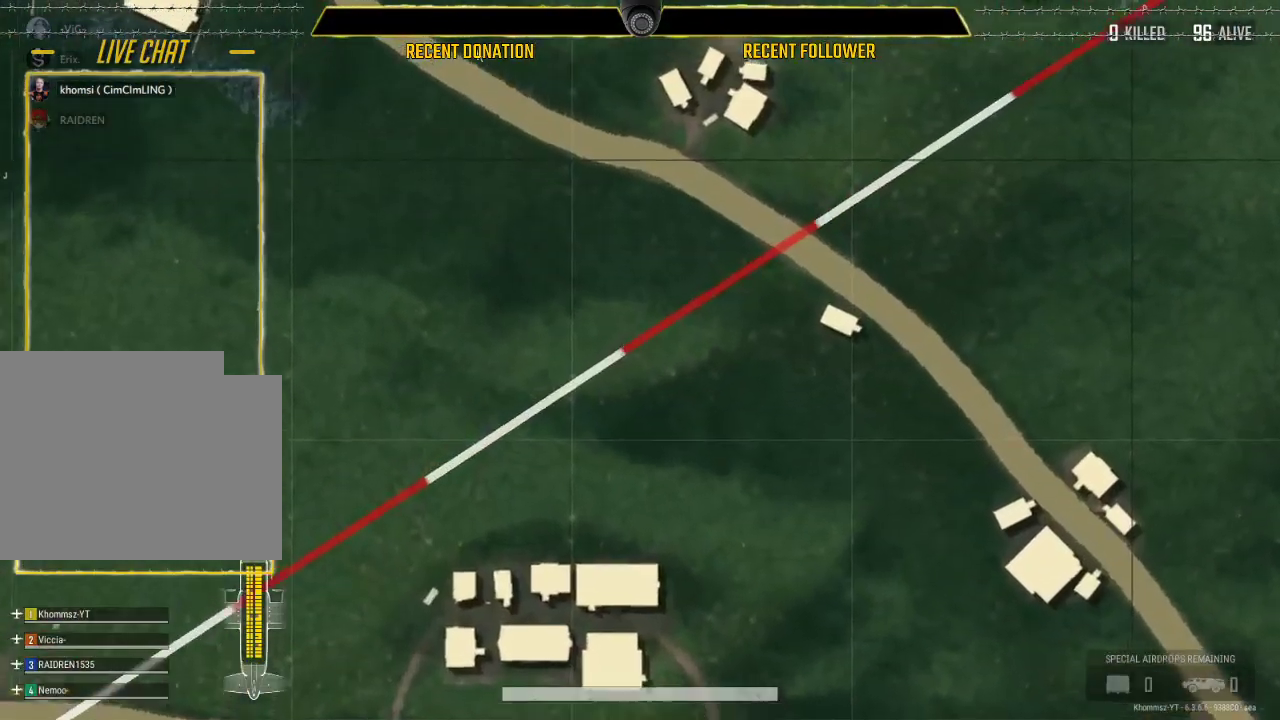
{"keys": ["caps_lock"], "mouse": [], "events": []}
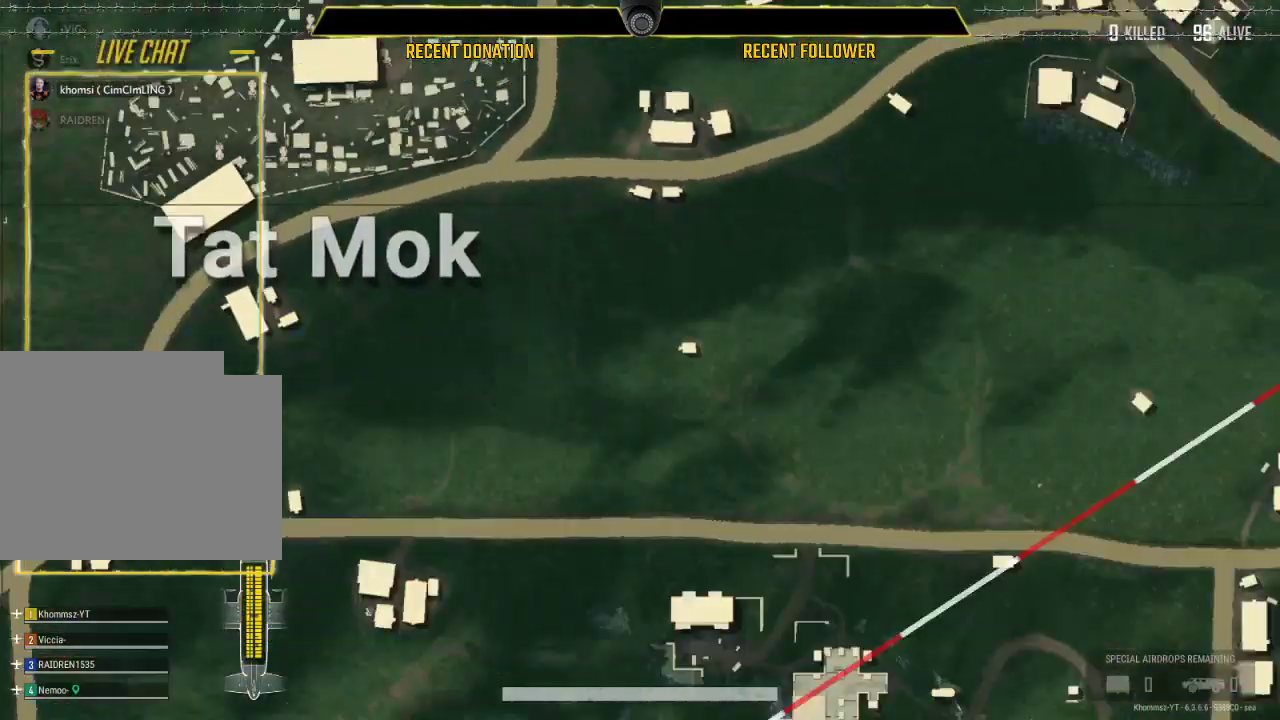
{"keys": ["caps_lock"], "mouse": [], "events": []}
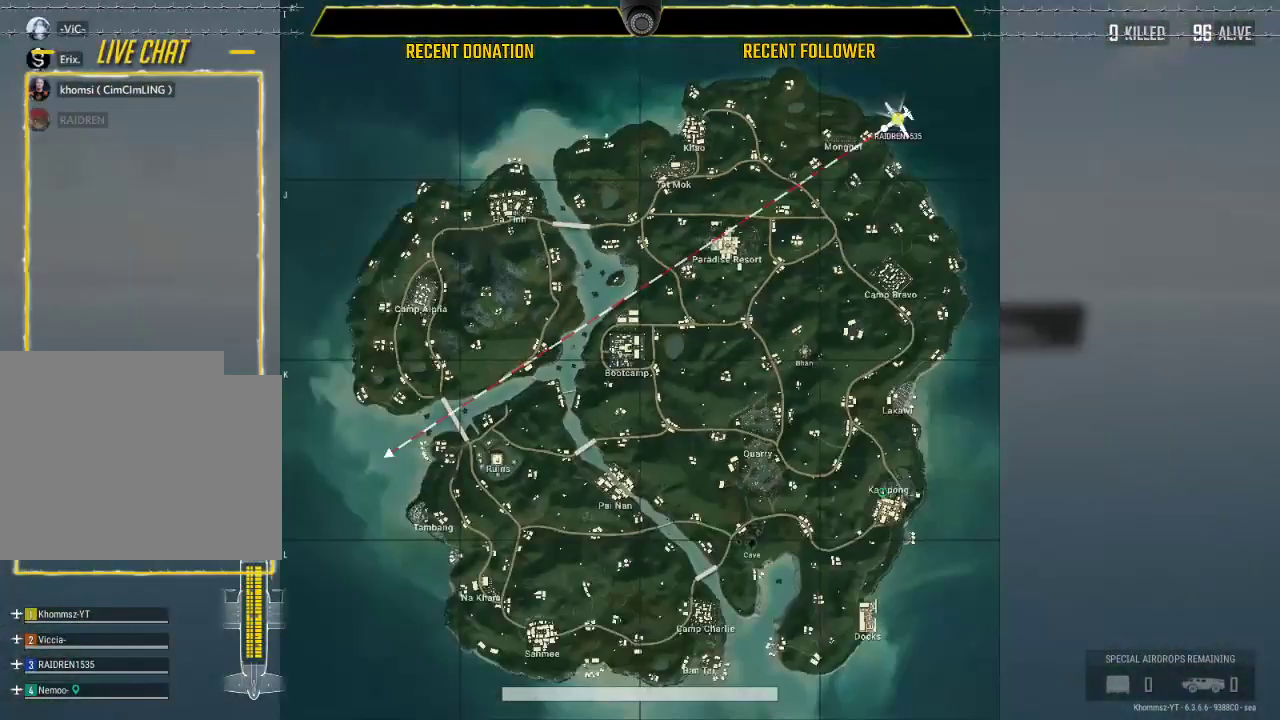
{"keys": [], "mouse": [], "events": [[17, "caps_lock", "up"]]}
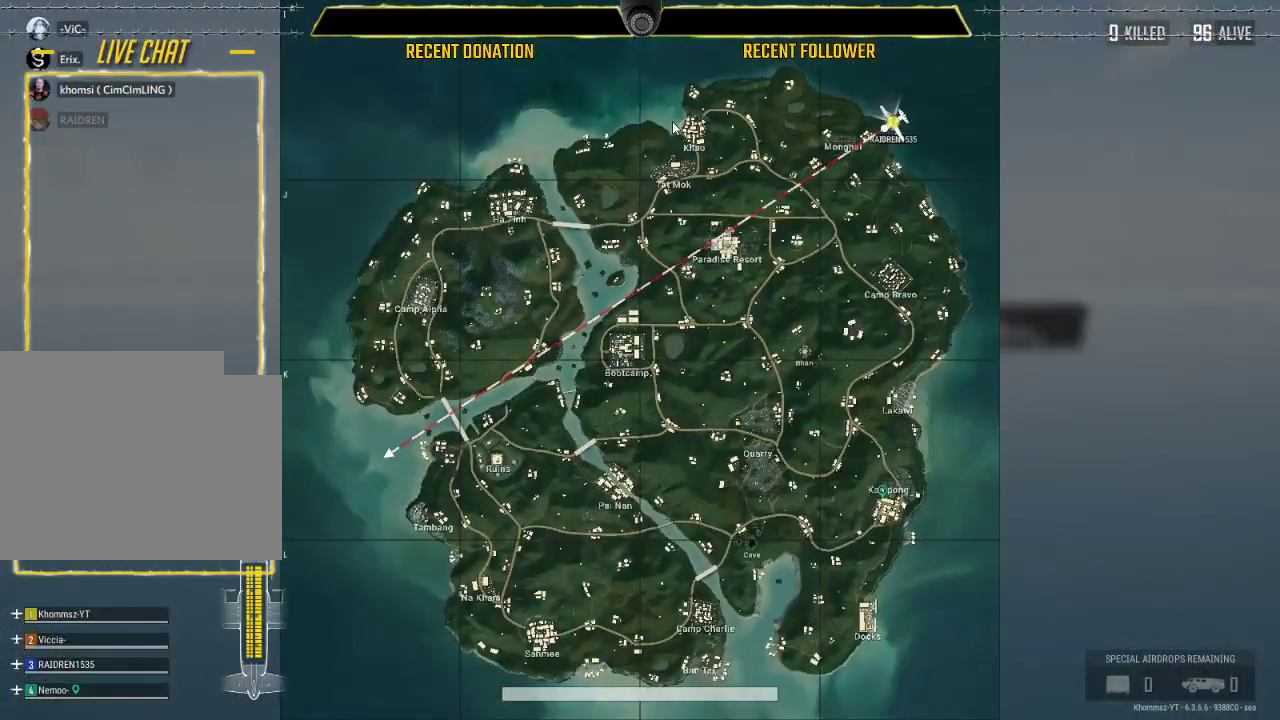
{"keys": ["caps_lock"], "mouse": [], "events": [[217, "caps_lock", "down"]]}
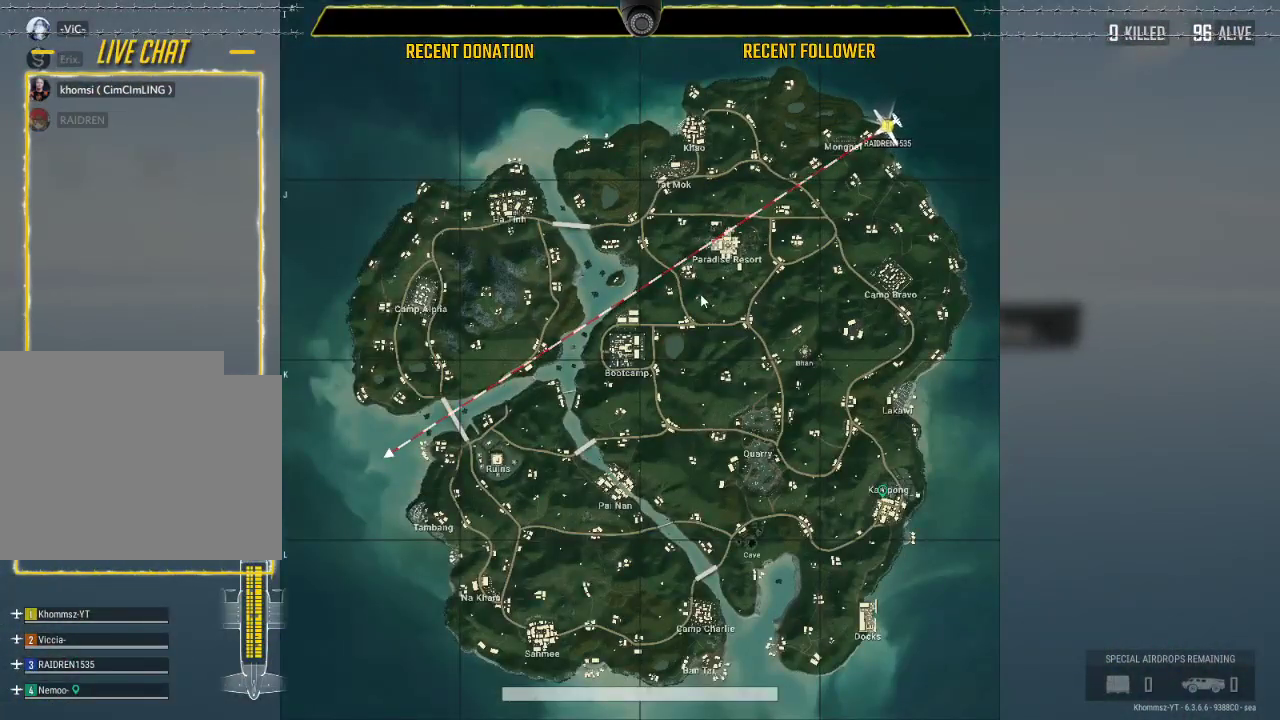
{"keys": ["caps_lock"], "mouse": [], "events": []}
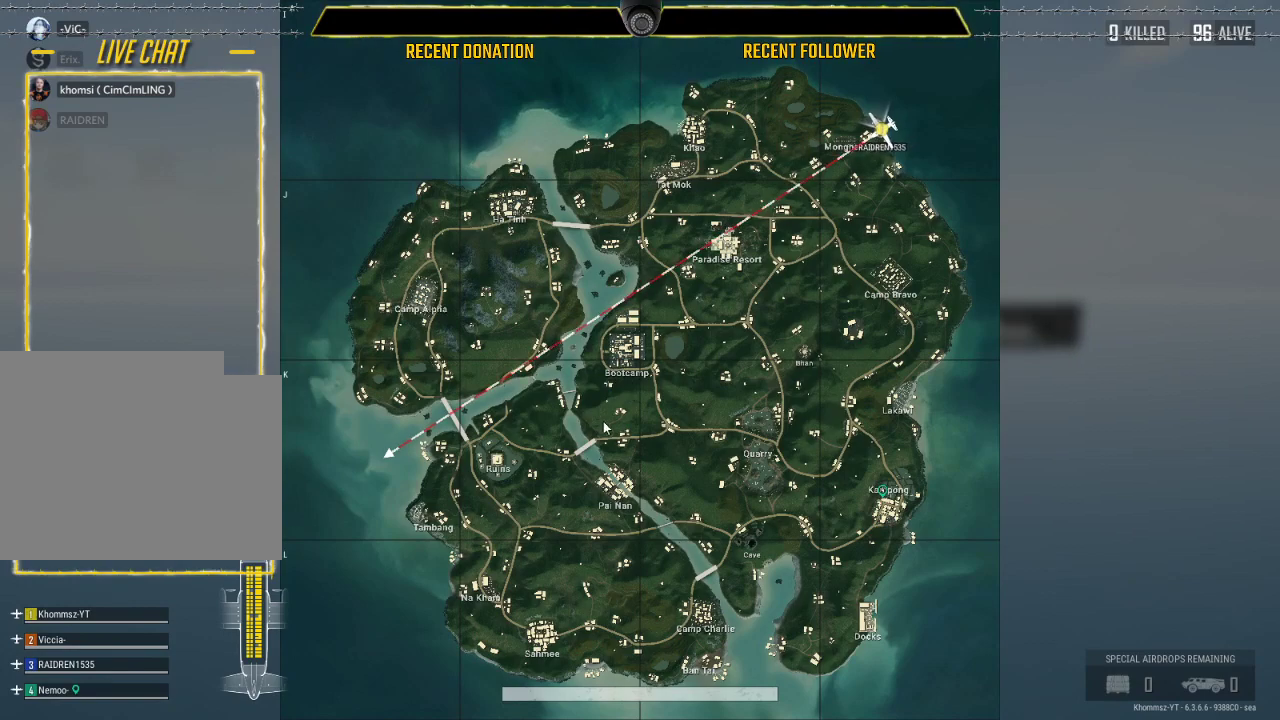
{"keys": ["caps_lock"], "mouse": [], "events": []}
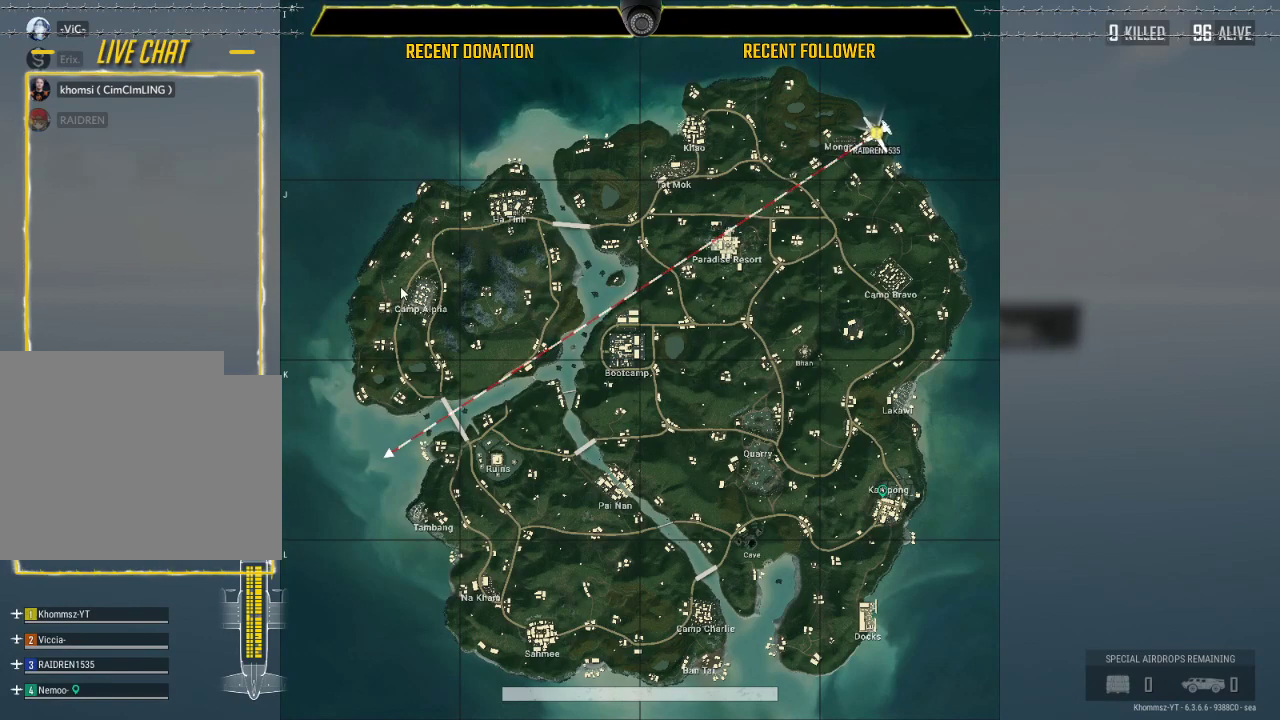
{"keys": ["caps_lock"], "mouse": [], "events": []}
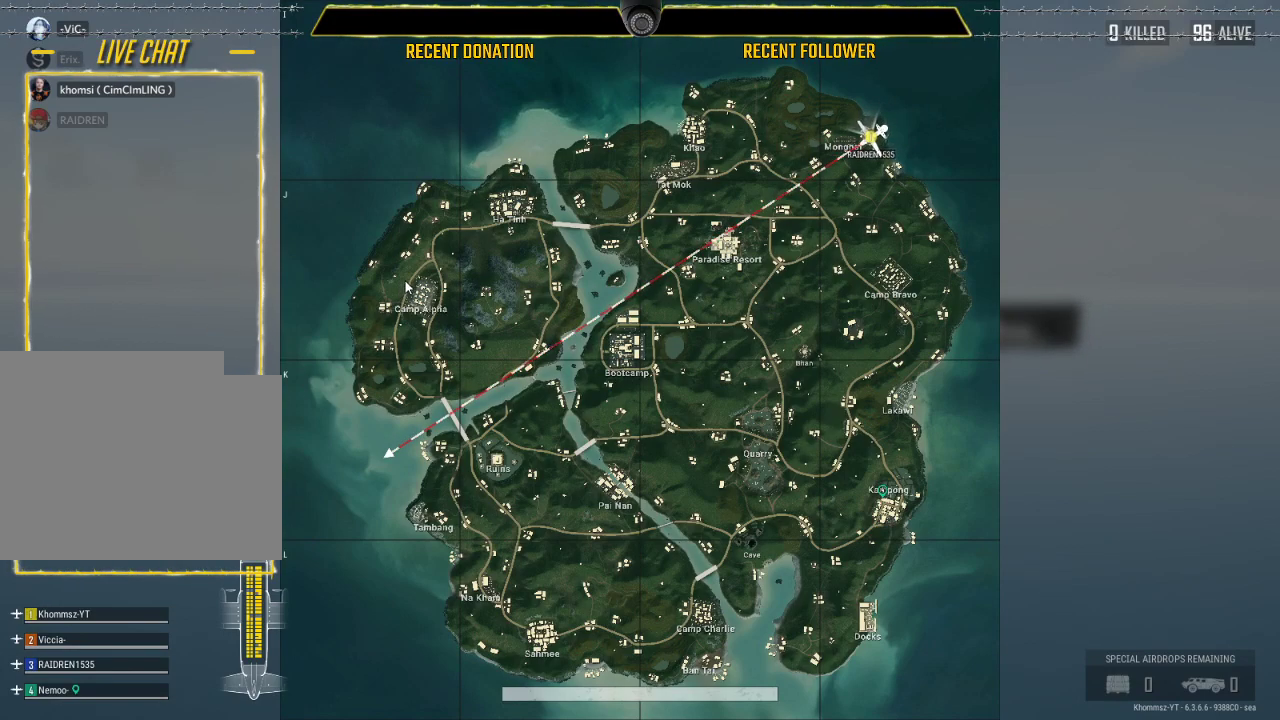
{"keys": ["caps_lock"], "mouse": [], "events": []}
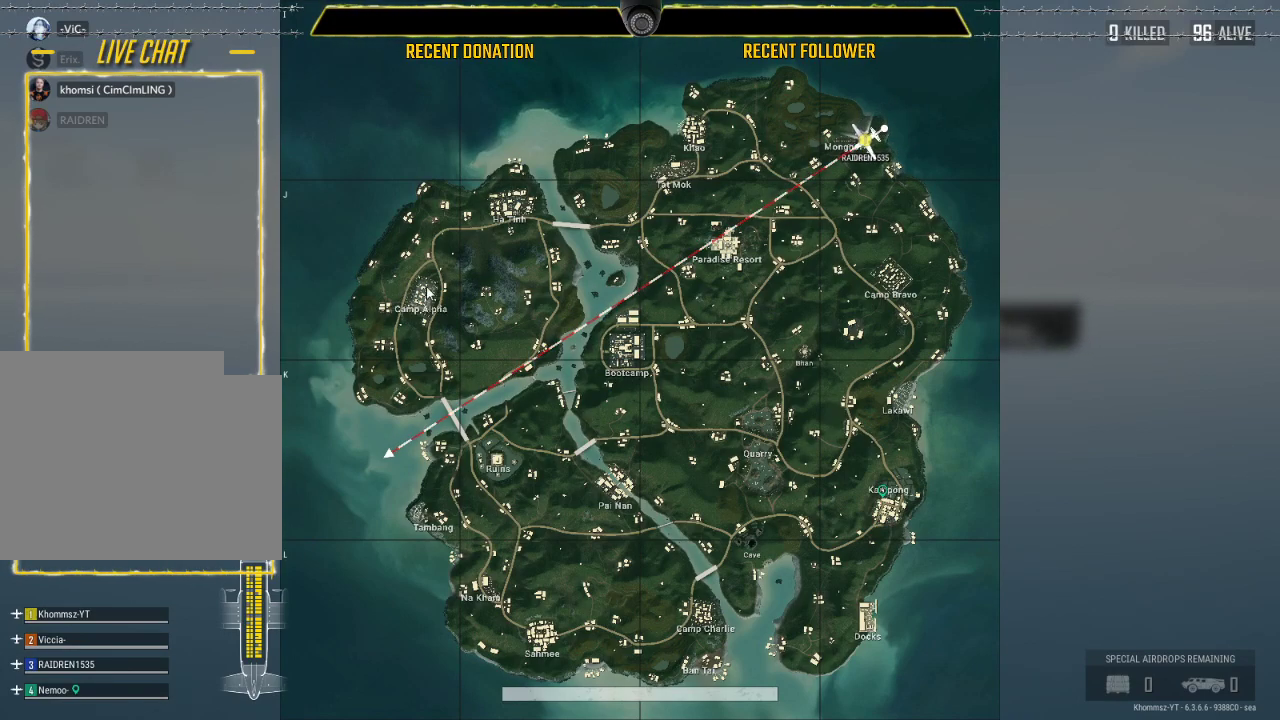
{"keys": ["caps_lock"], "mouse": [], "events": []}
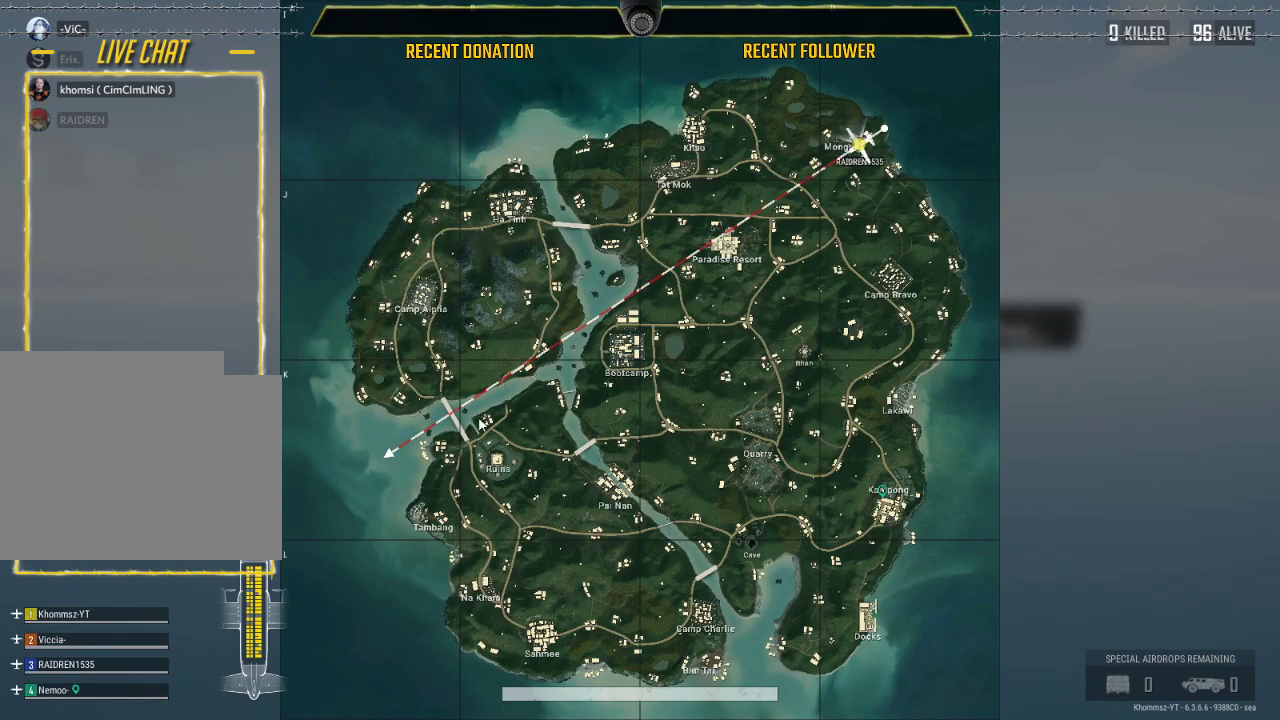
{"keys": ["caps_lock"], "mouse": [], "events": []}
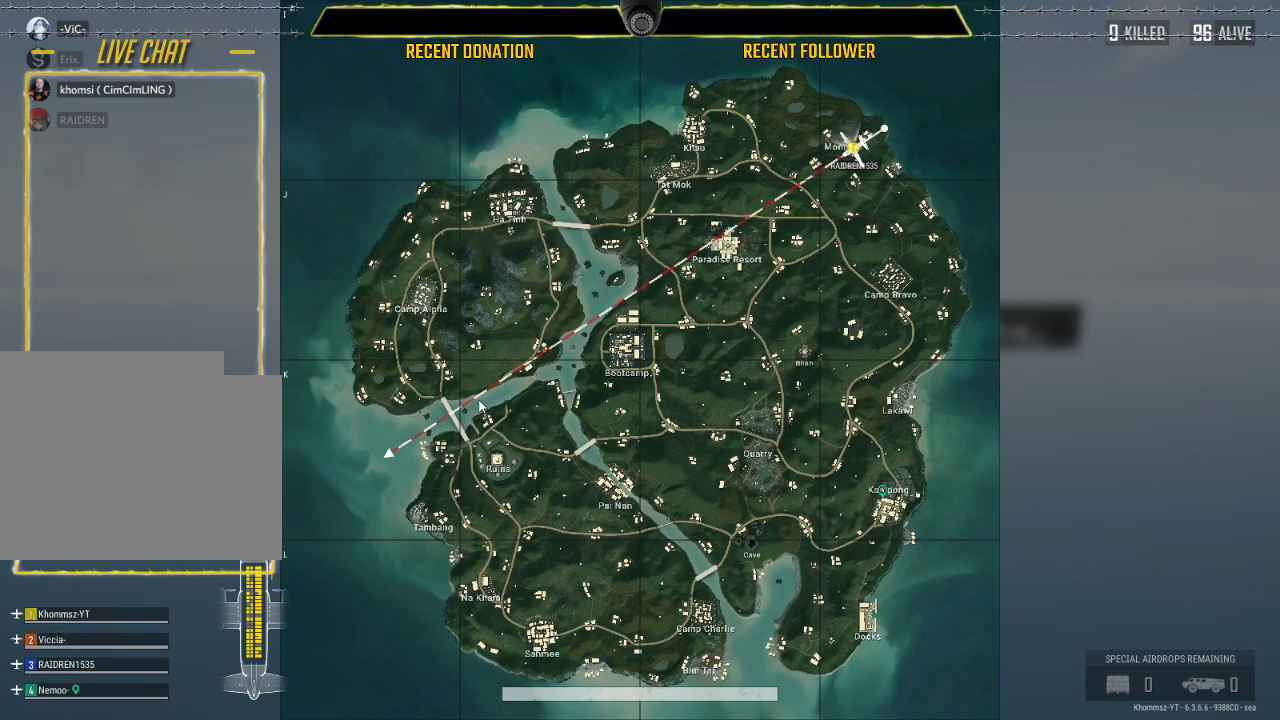
{"keys": [], "mouse": [], "events": [[100, "caps_lock", "up"]]}
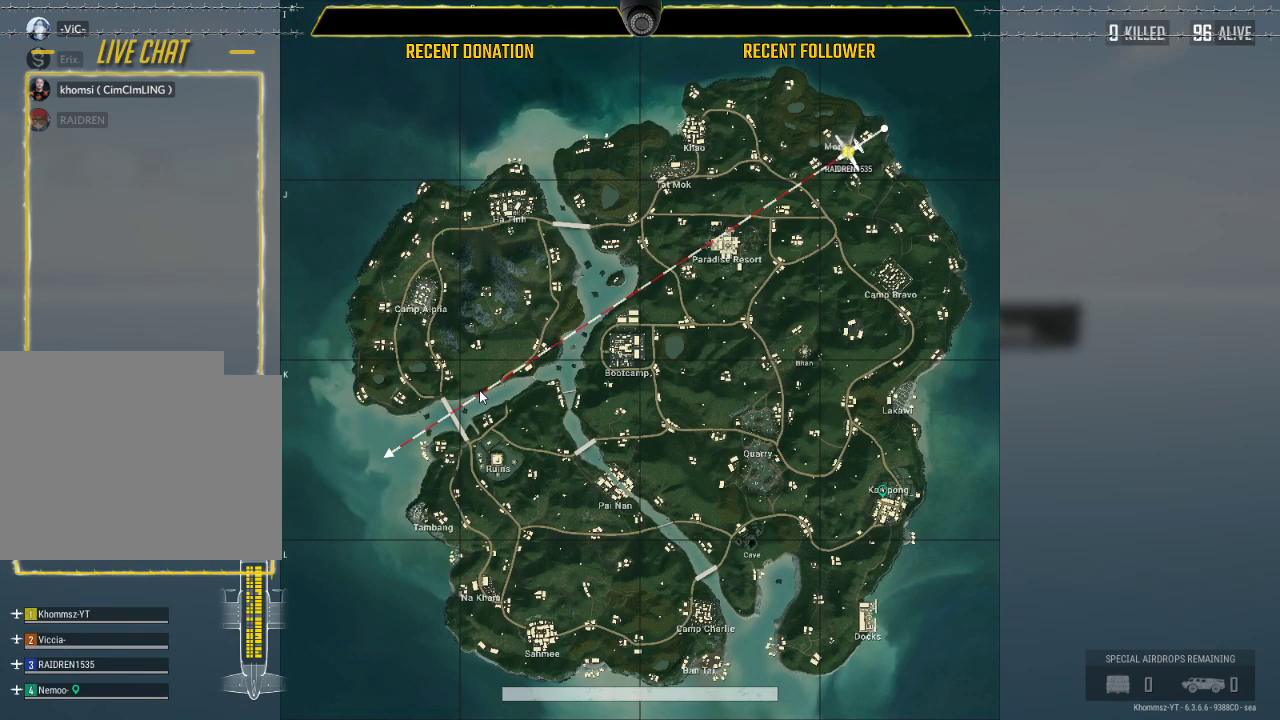
{"keys": [], "mouse": [], "events": []}
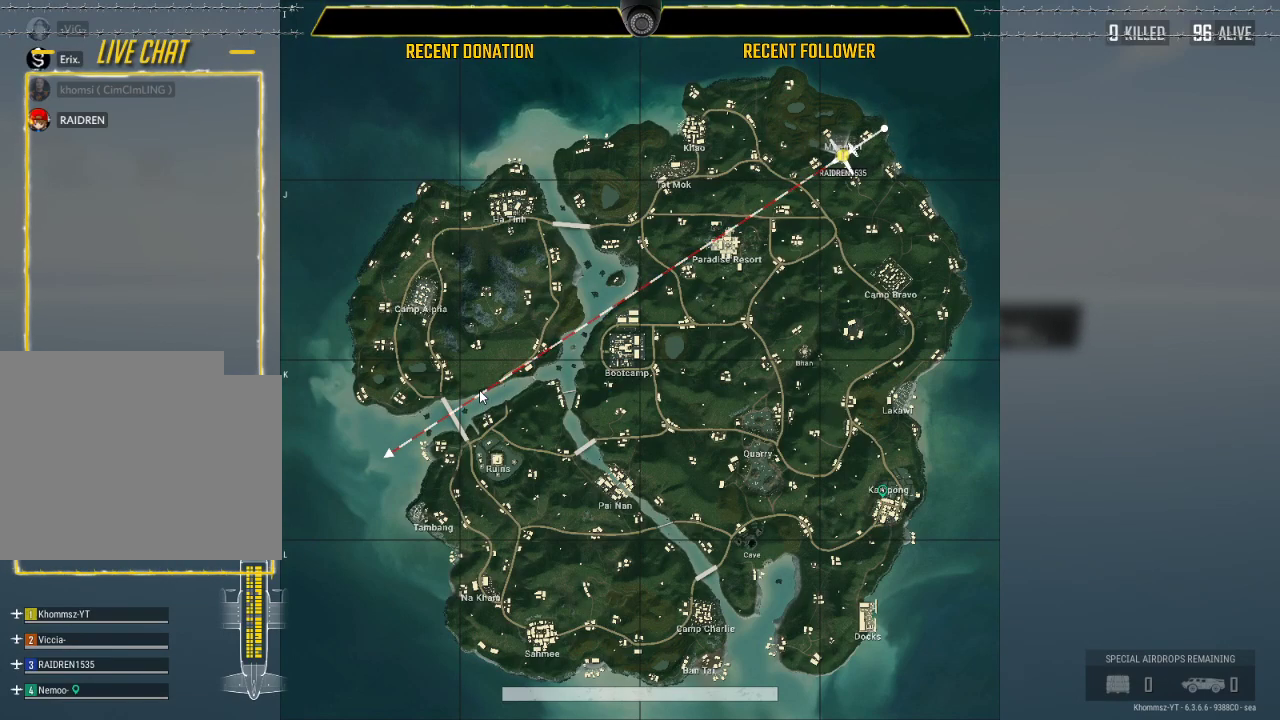
{"keys": [], "mouse": [], "events": []}
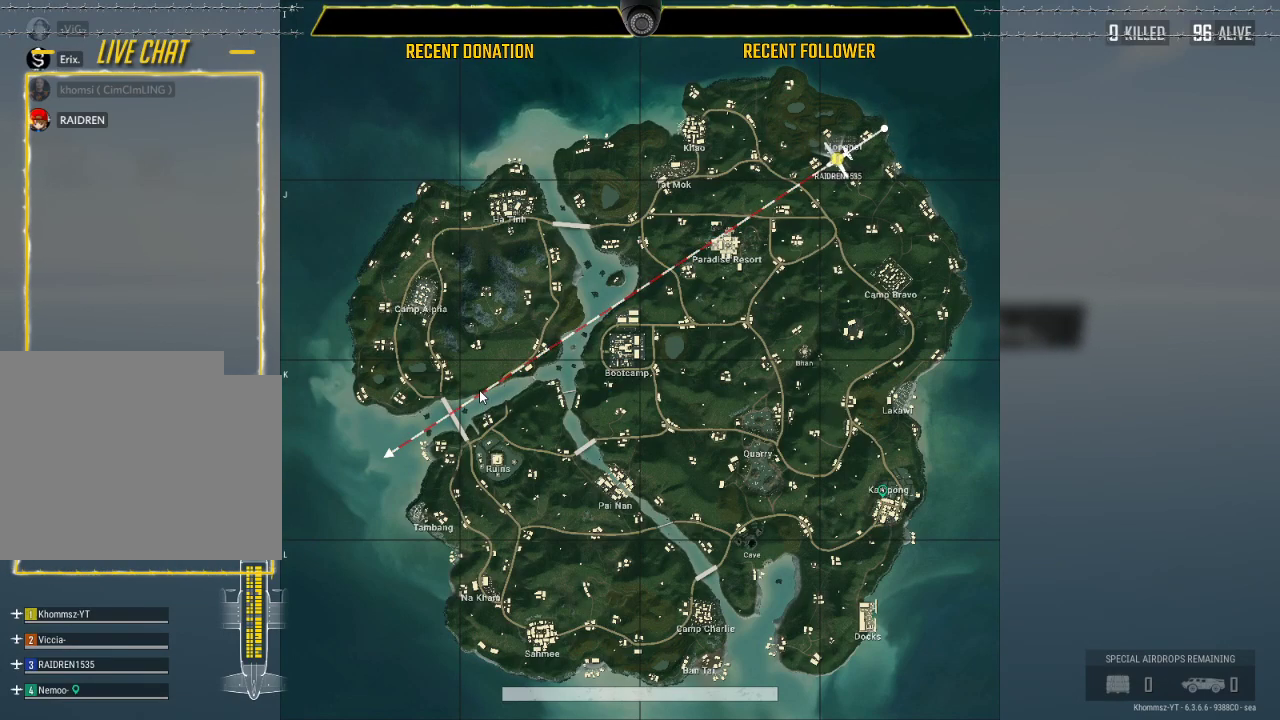
{"keys": [], "mouse": [], "events": []}
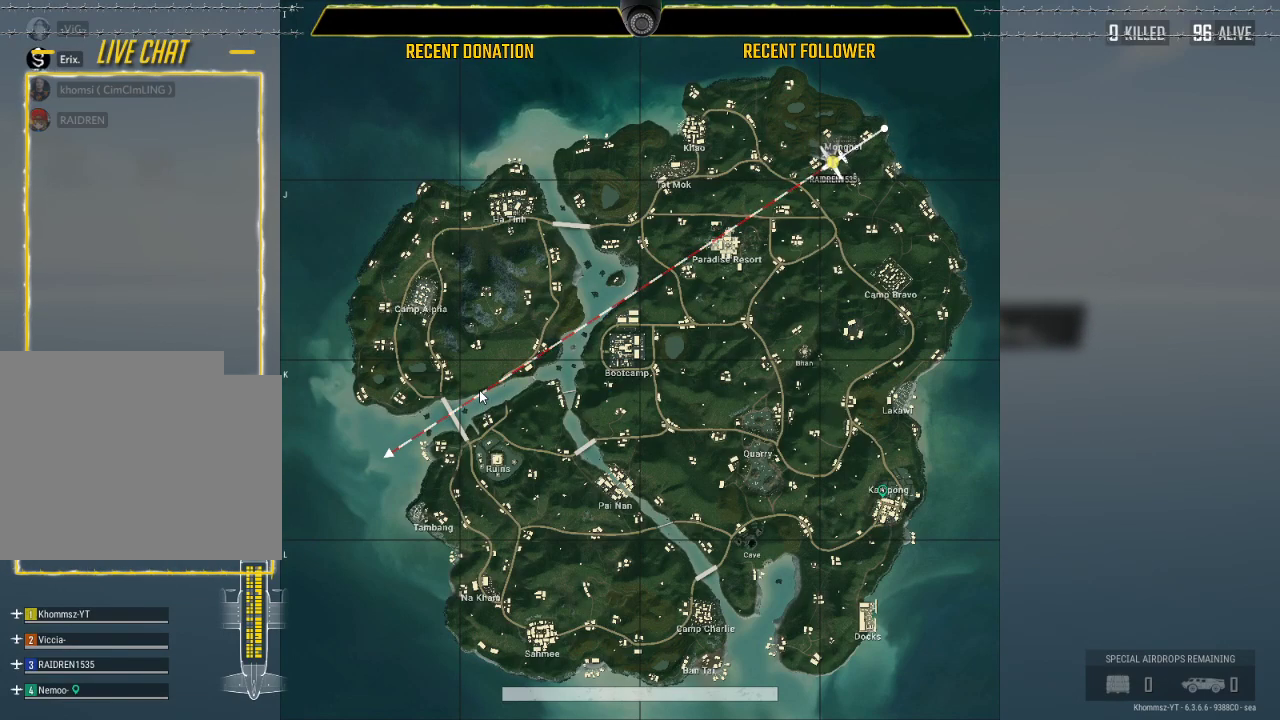
{"keys": [], "mouse": [], "events": []}
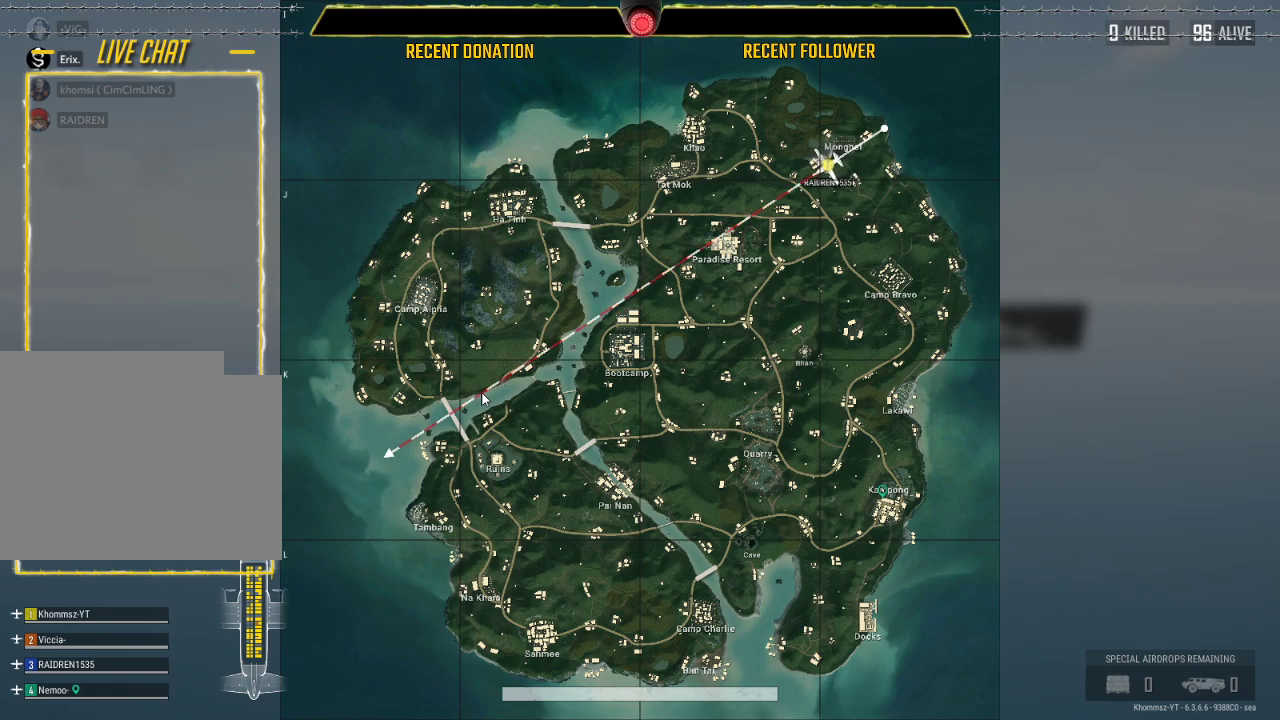
{"keys": [], "mouse": [], "events": []}
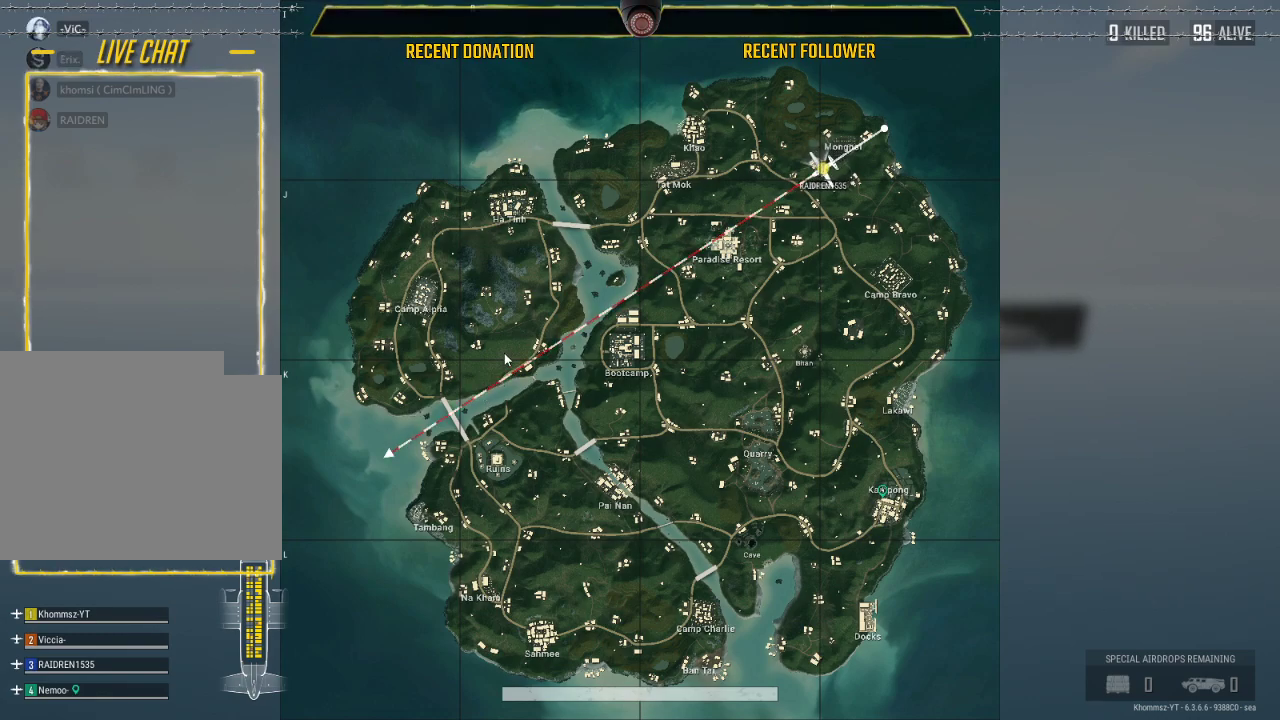
{"keys": ["caps_lock"], "mouse": [], "events": [[33, "caps_lock", "down"]]}
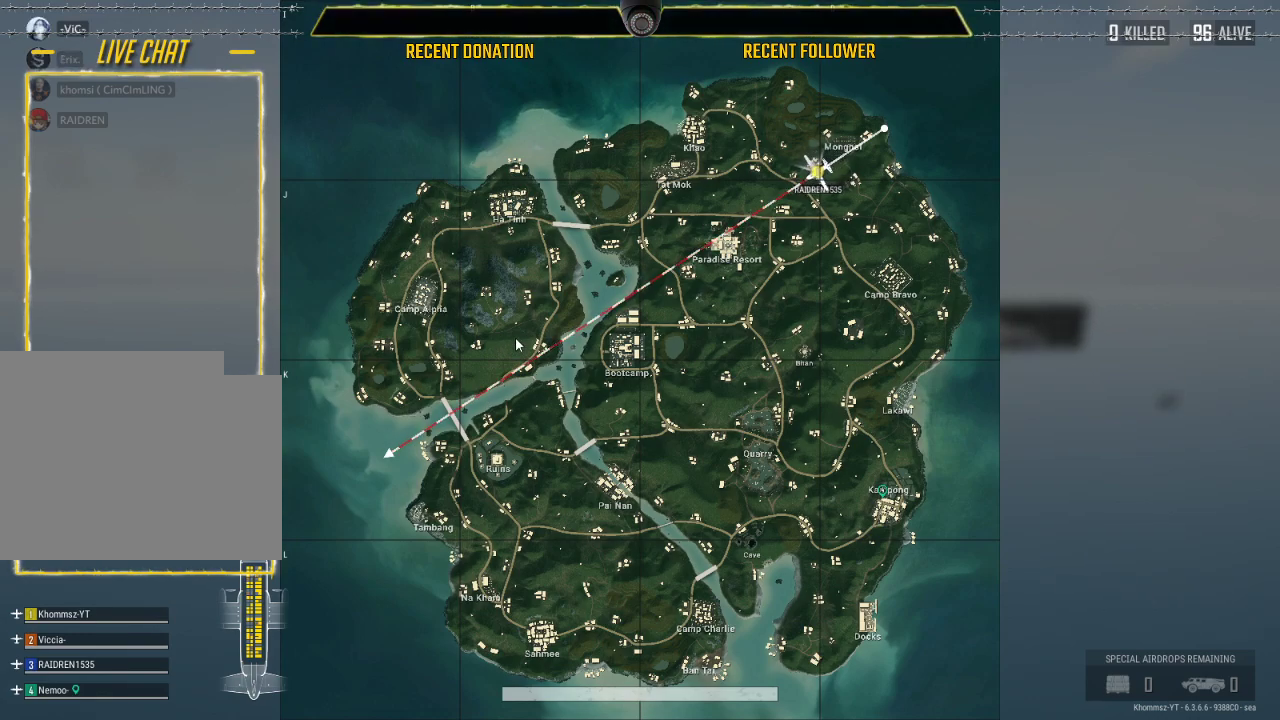
{"keys": ["caps_lock"], "mouse": [], "events": []}
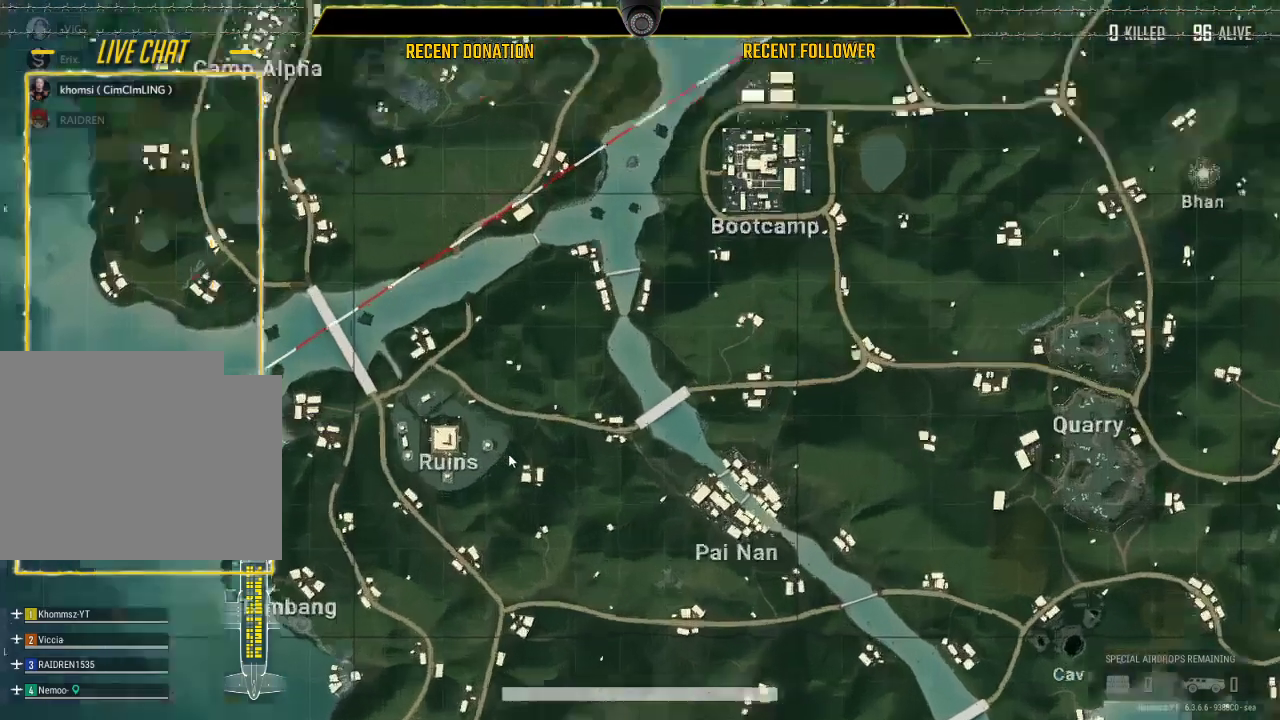
{"keys": ["caps_lock"], "mouse": [], "events": []}
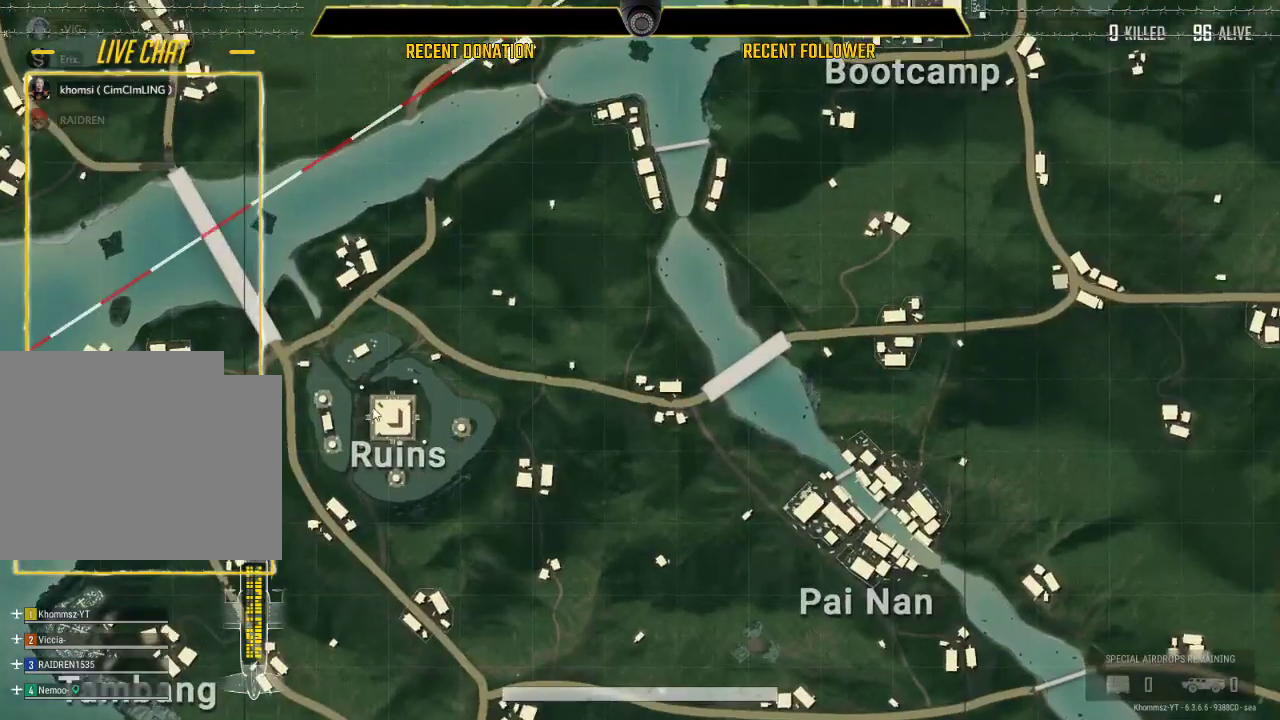
{"keys": ["caps_lock"], "mouse": [], "events": []}
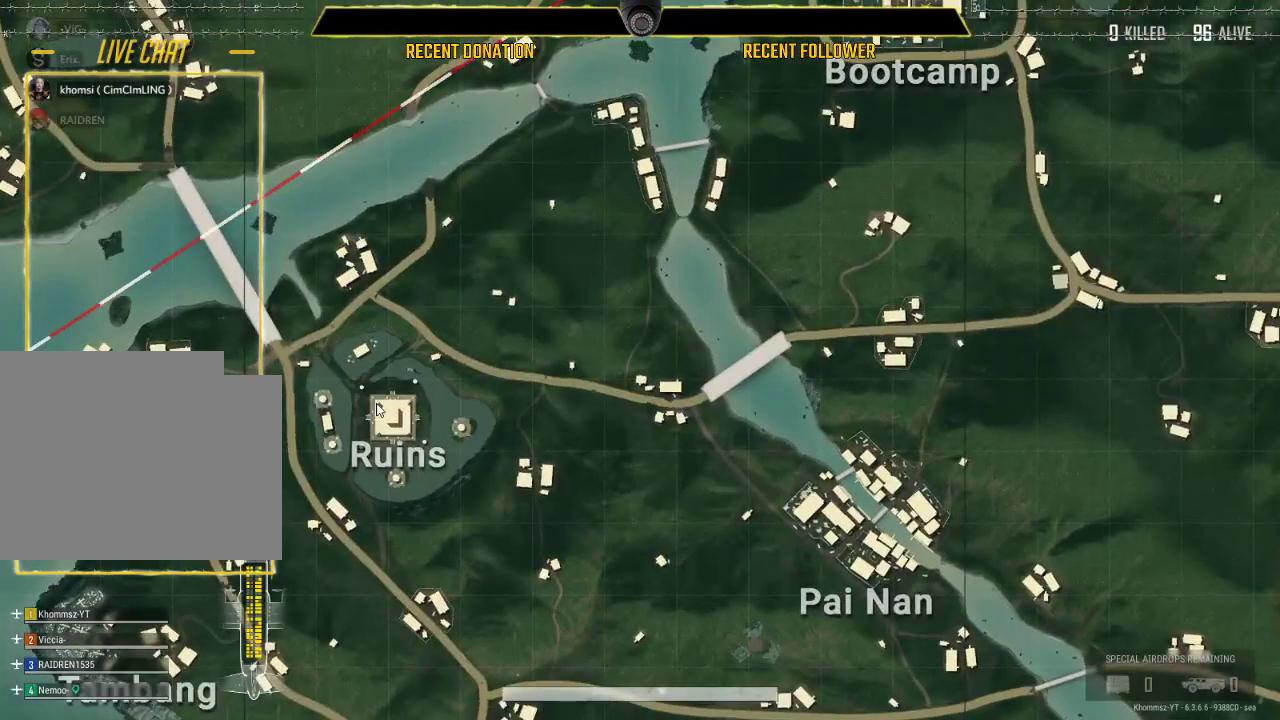
{"keys": [], "mouse": [], "events": [[300, "caps_lock", "up"]]}